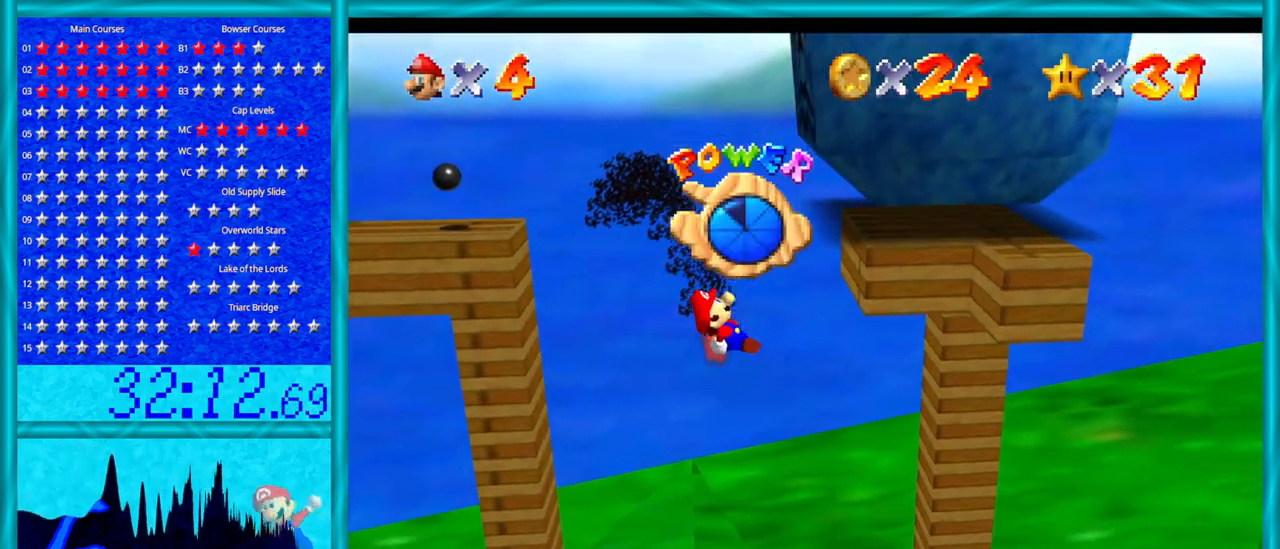
Gameplay with a controller (Nintendo layout); each line is a JSON object with the inputs held at the frame after it. "events" lists button and stick changes between this image and that frame as [ms after this image, input, new state], when the widget could be followed in between. Not read: L1 L3 R3.
{"buttons": [], "left_stick": "left", "events": [[217, "left_stick", "left"]]}
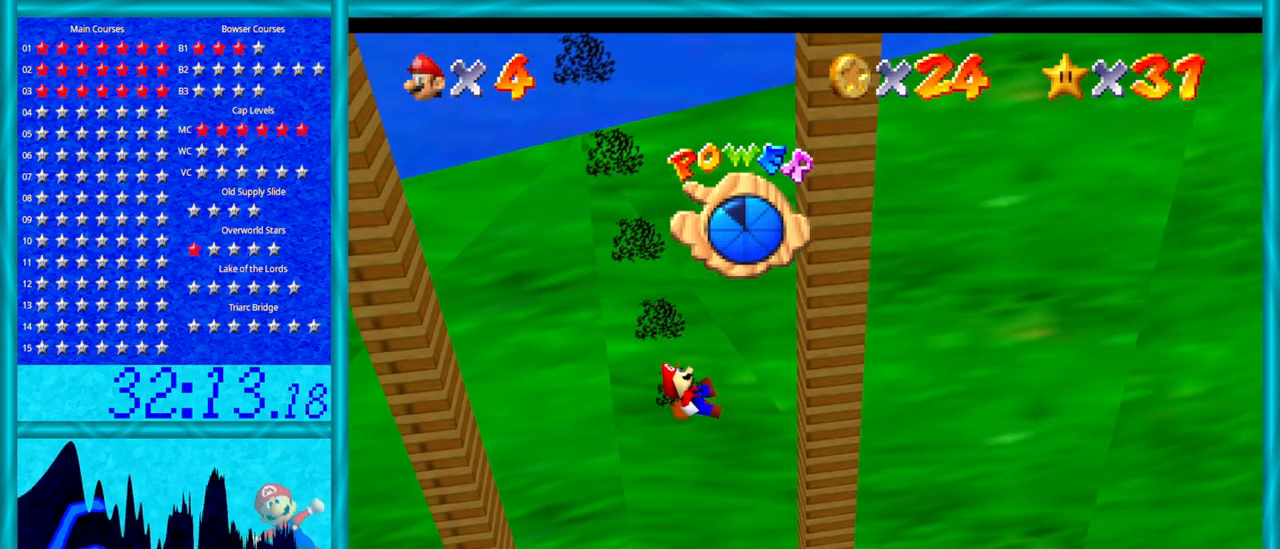
{"buttons": [], "left_stick": "left", "events": []}
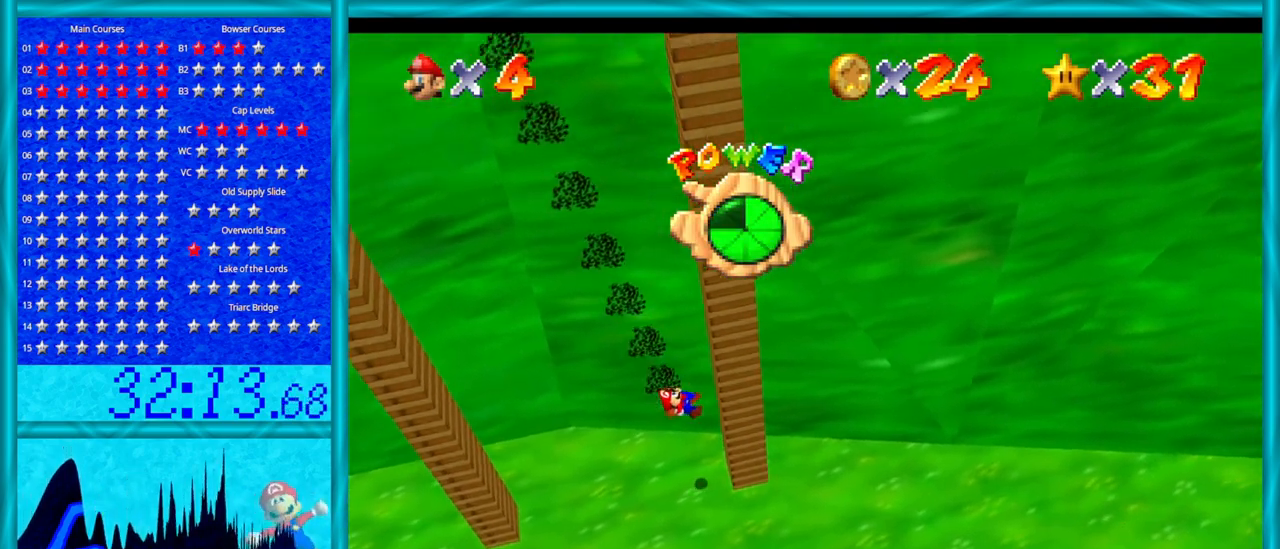
{"buttons": [], "left_stick": "left", "events": []}
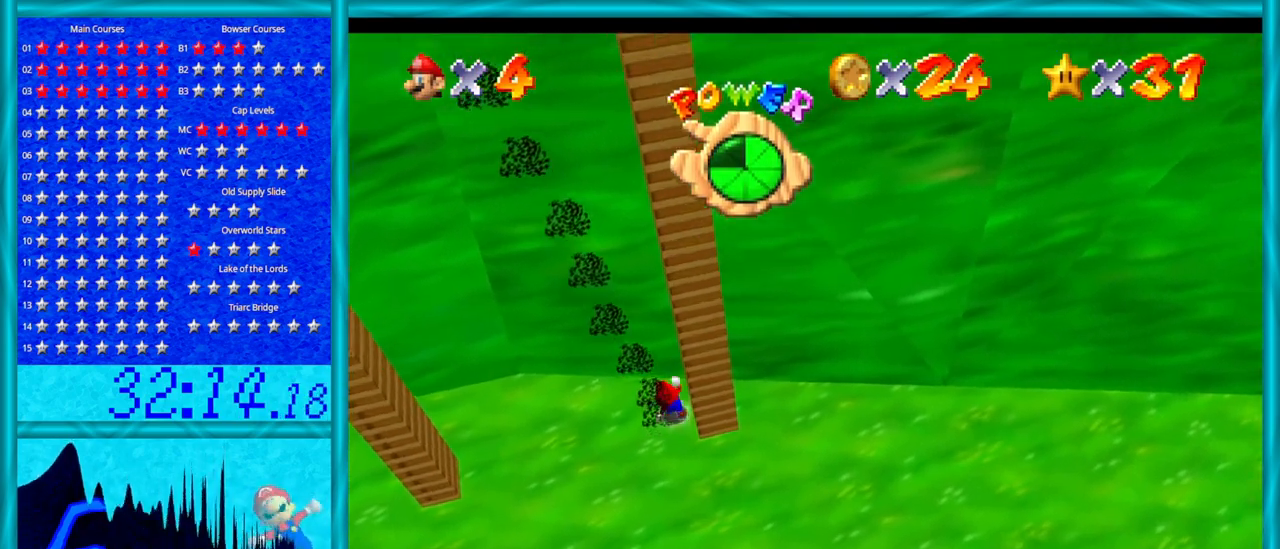
{"buttons": [], "left_stick": "left", "events": []}
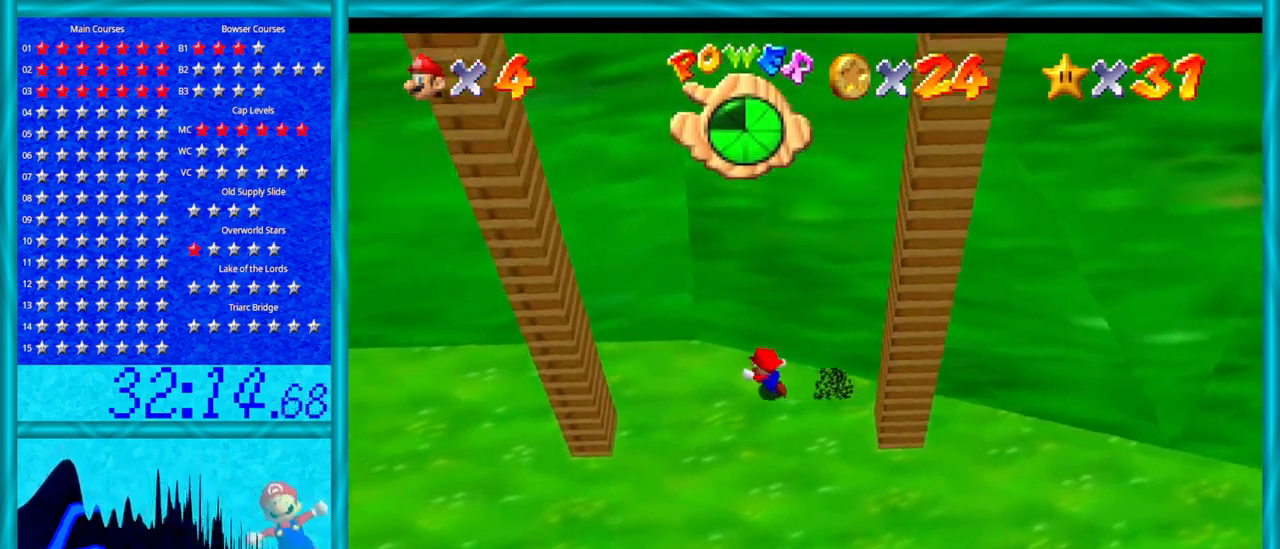
{"buttons": [], "left_stick": "left", "events": []}
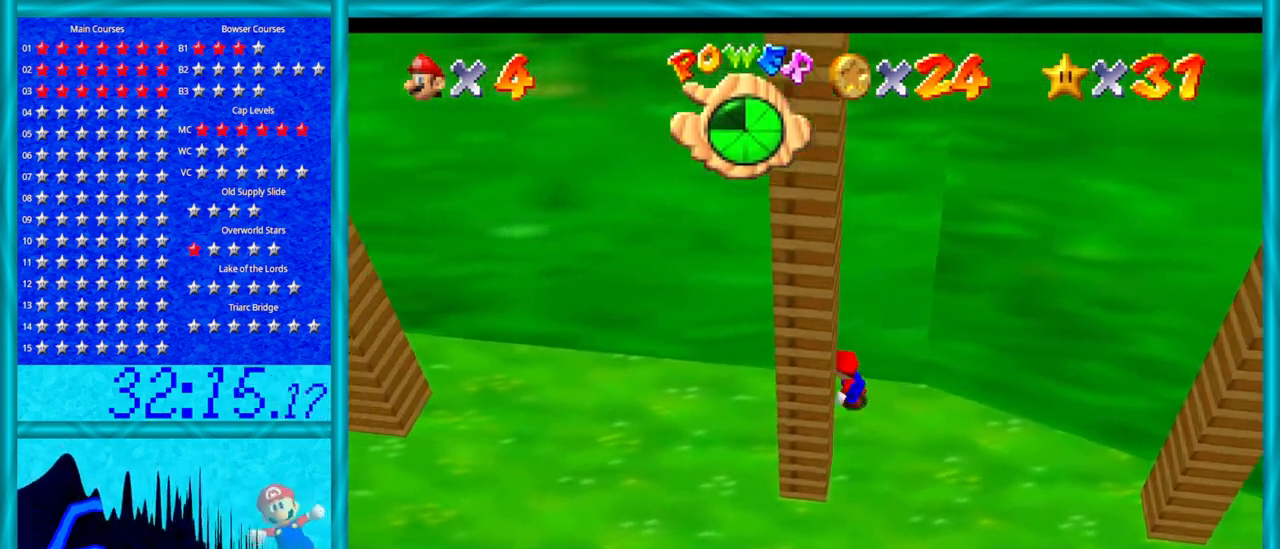
{"buttons": [], "left_stick": "left", "events": []}
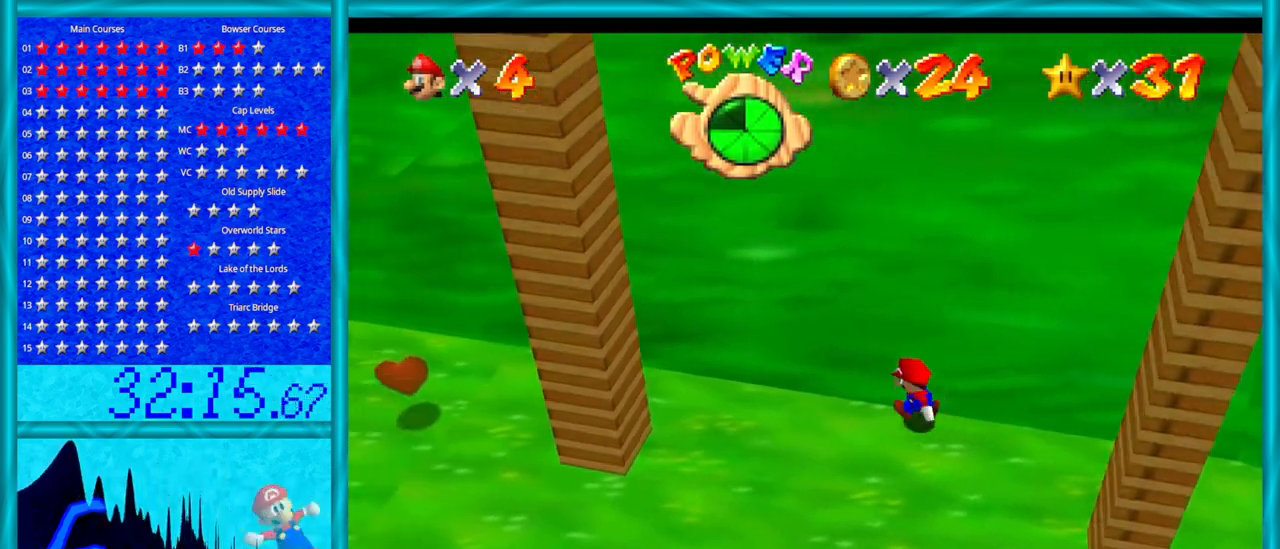
{"buttons": [], "left_stick": "left", "events": [[283, "left_stick", "down-left"], [483, "left_stick", "left"]]}
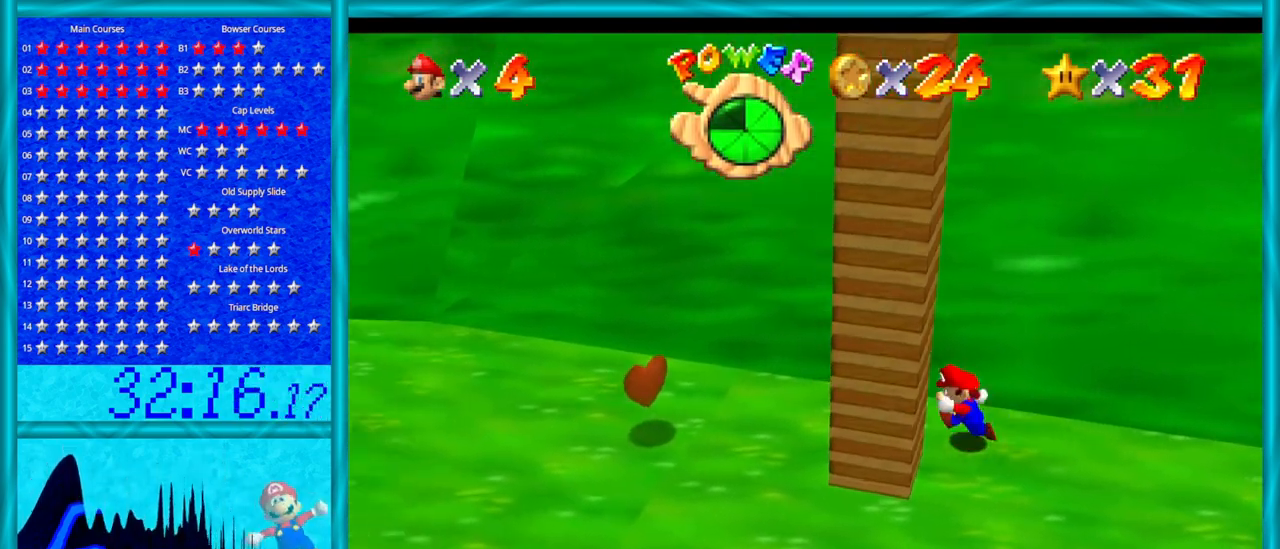
{"buttons": [], "left_stick": "down-left", "events": [[417, "left_stick", "down-left"]]}
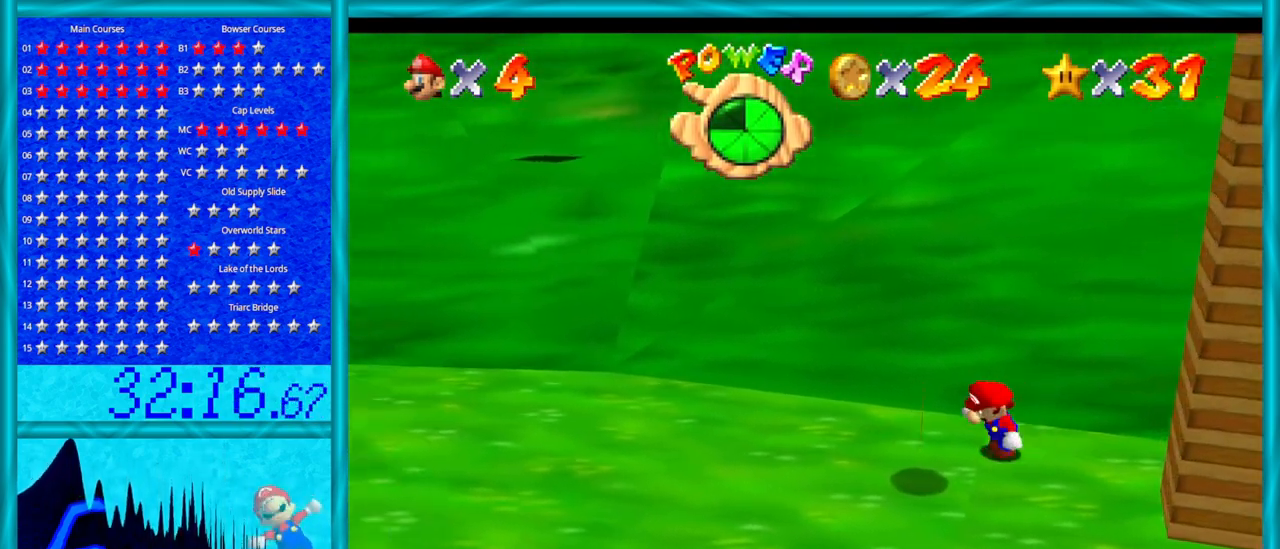
{"buttons": [], "left_stick": "down-right", "events": [[167, "left_stick", "down"], [267, "left_stick", "down-right"]]}
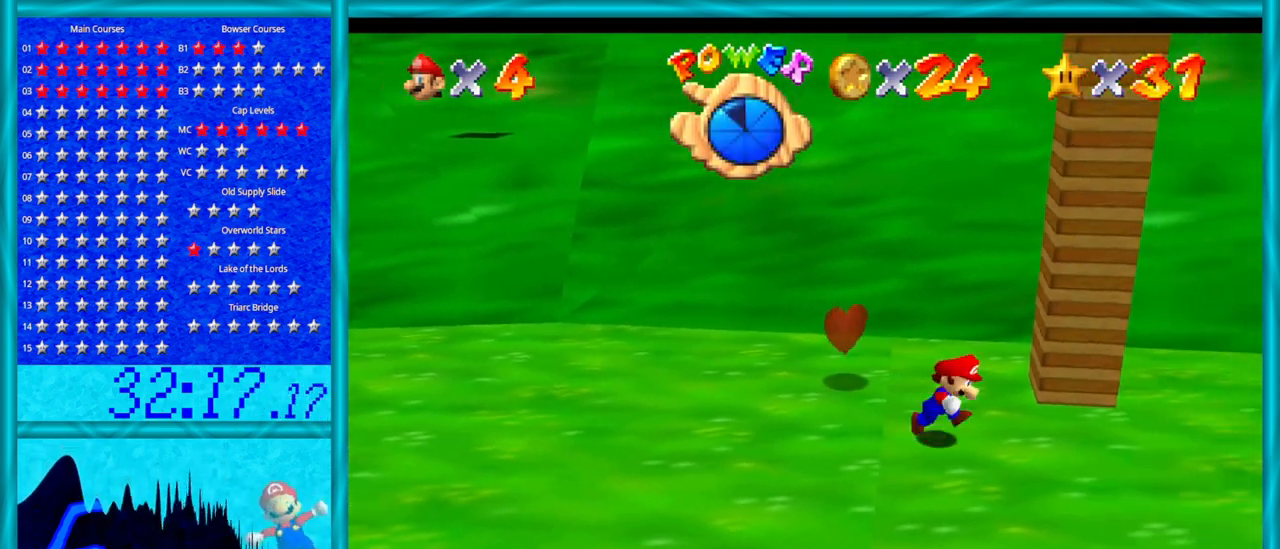
{"buttons": [], "left_stick": "up-right", "events": [[67, "left_stick", "right"], [450, "left_stick", "up-right"]]}
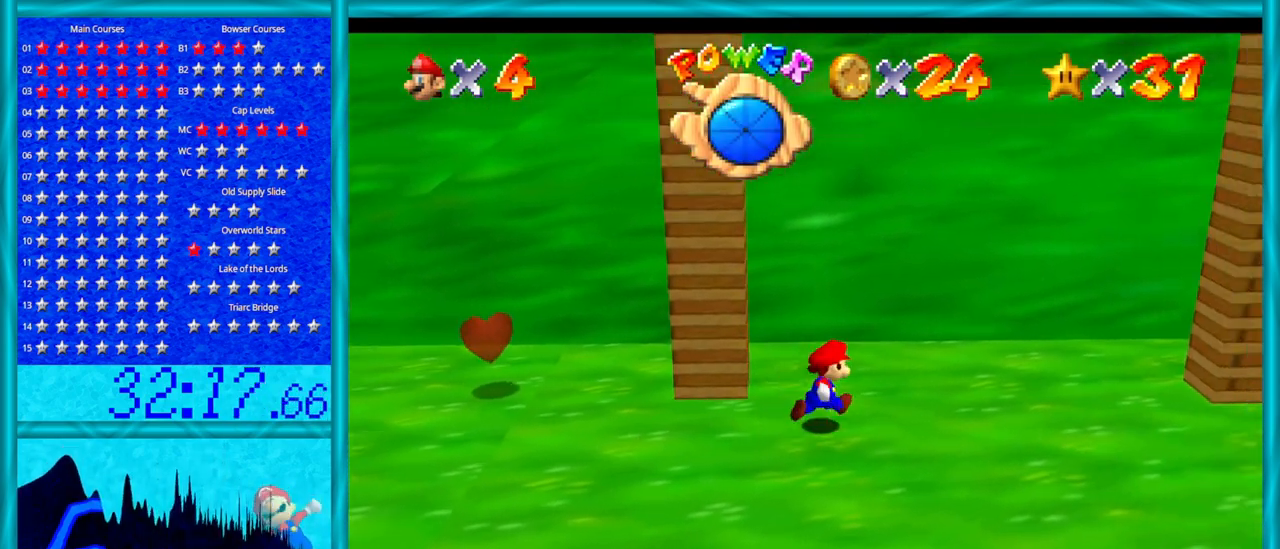
{"buttons": [], "left_stick": "right", "events": [[200, "left_stick", "right"]]}
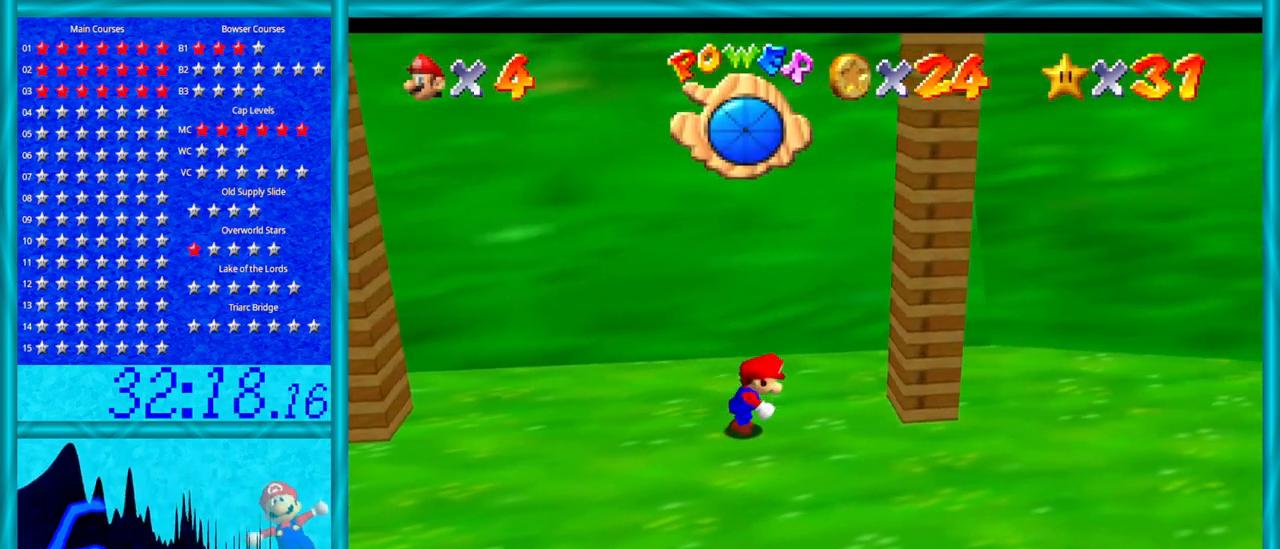
{"buttons": [], "left_stick": "up-right", "events": [[450, "left_stick", "up-right"]]}
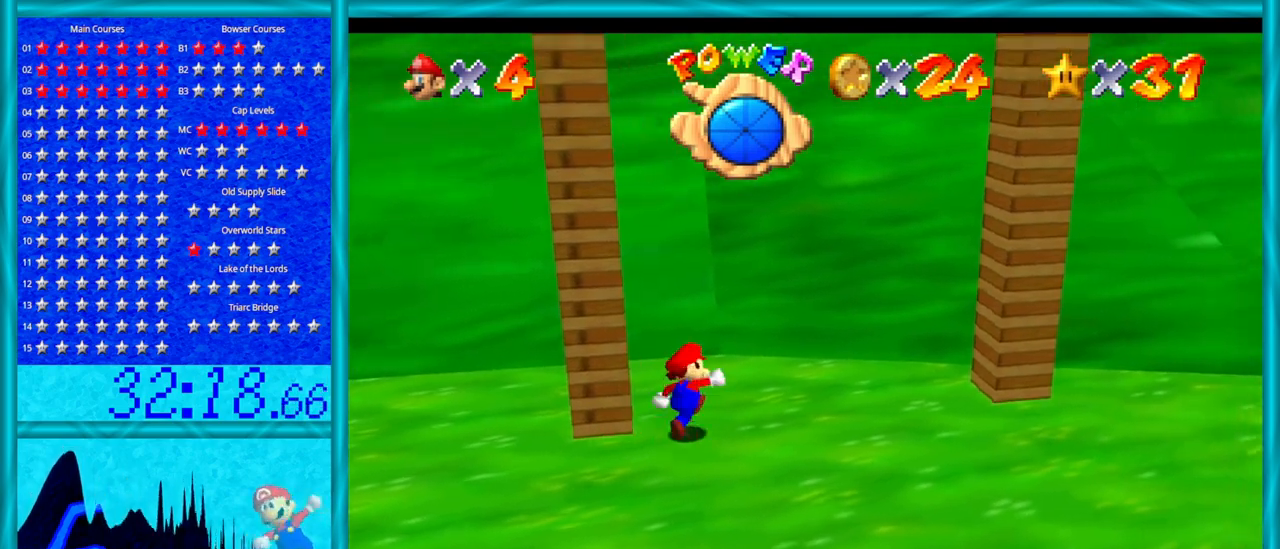
{"buttons": ["A"], "left_stick": "right", "events": [[100, "left_stick", "right"], [450, "A", "down"]]}
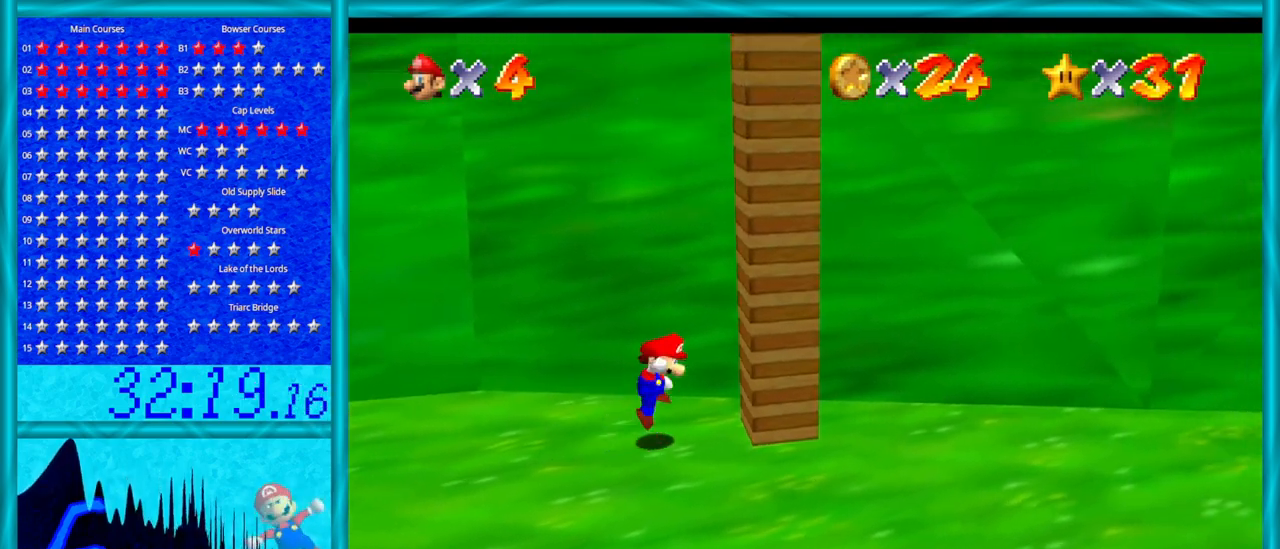
{"buttons": ["A"], "left_stick": "left", "events": [[67, "A", "up"], [167, "left_stick", "left"], [200, "A", "down"]]}
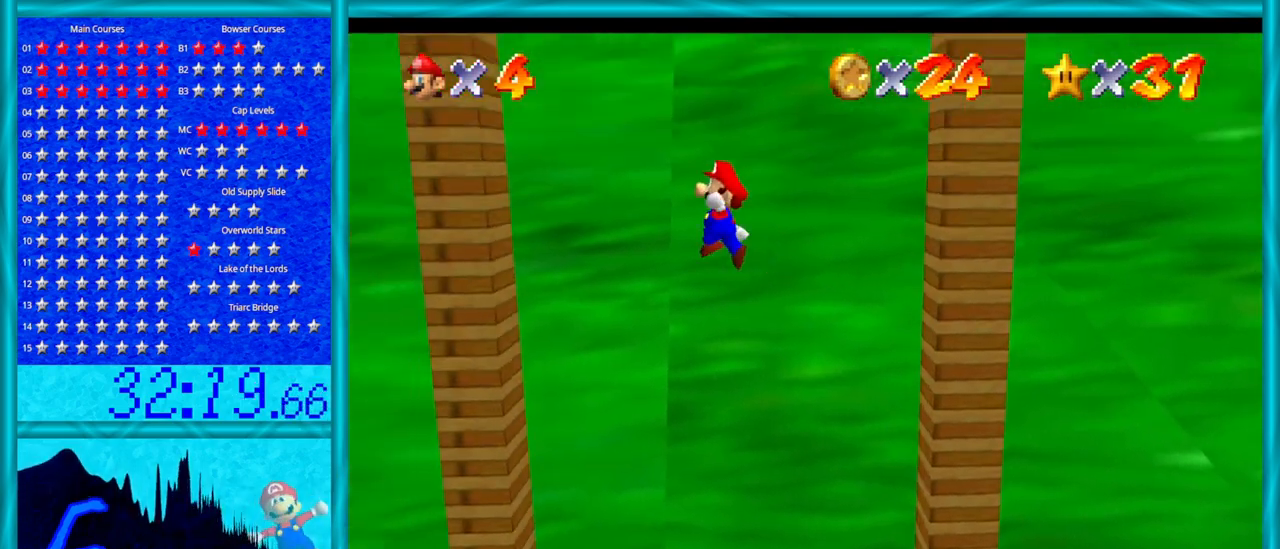
{"buttons": ["A"], "left_stick": "right", "events": [[200, "A", "up"], [283, "left_stick", "right"], [383, "A", "down"]]}
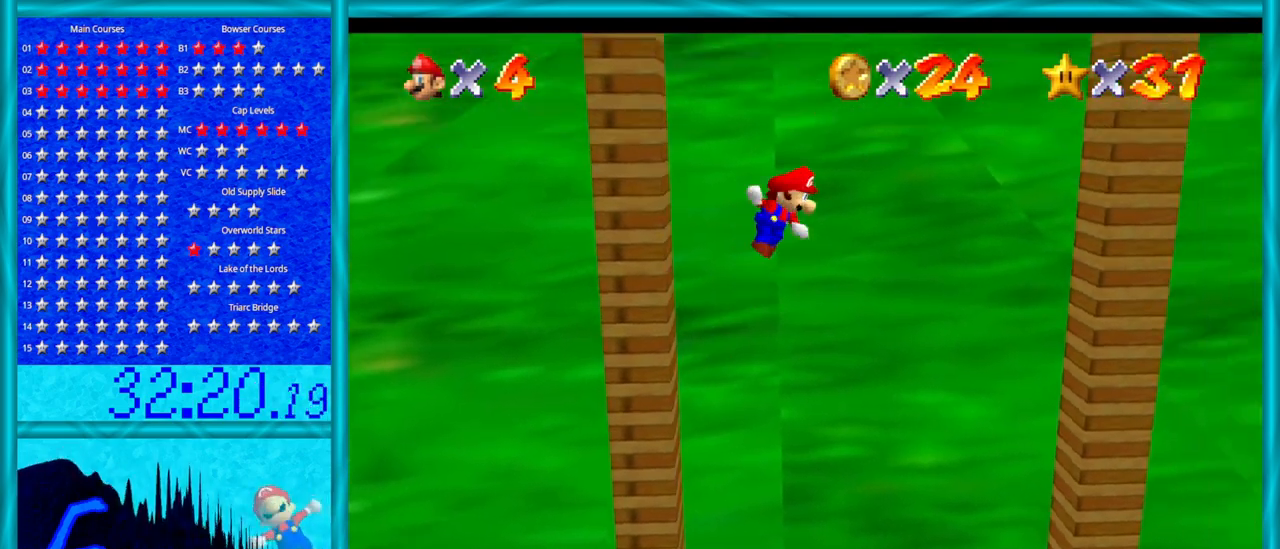
{"buttons": [], "left_stick": "center", "events": [[350, "A", "up"], [467, "left_stick", "center"]]}
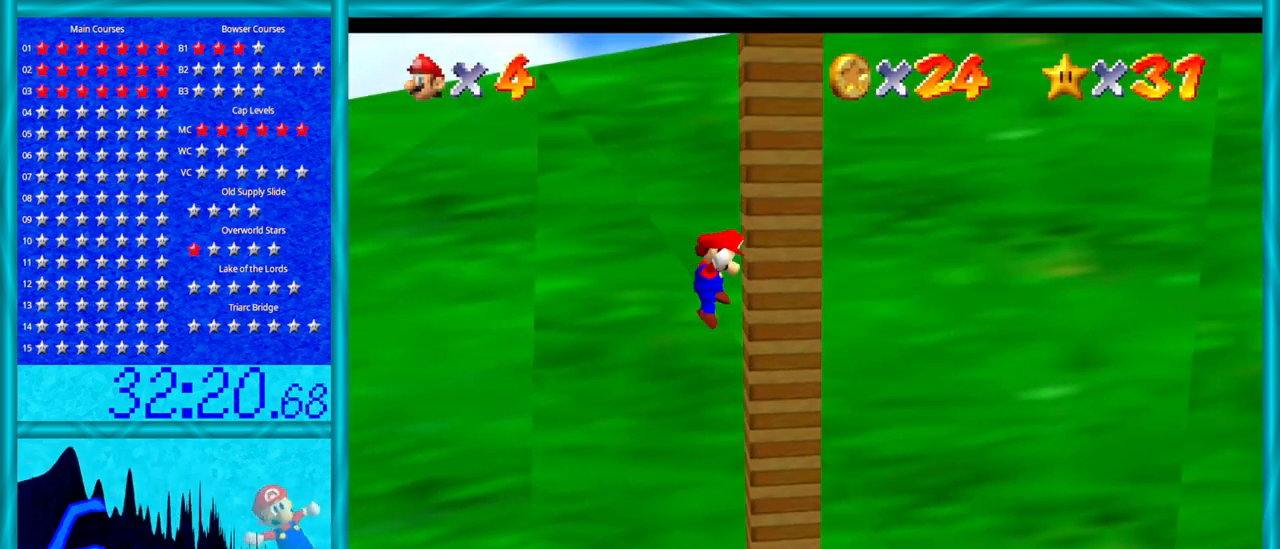
{"buttons": [], "left_stick": "left", "events": [[33, "left_stick", "left"], [67, "A", "down"], [317, "A", "up"]]}
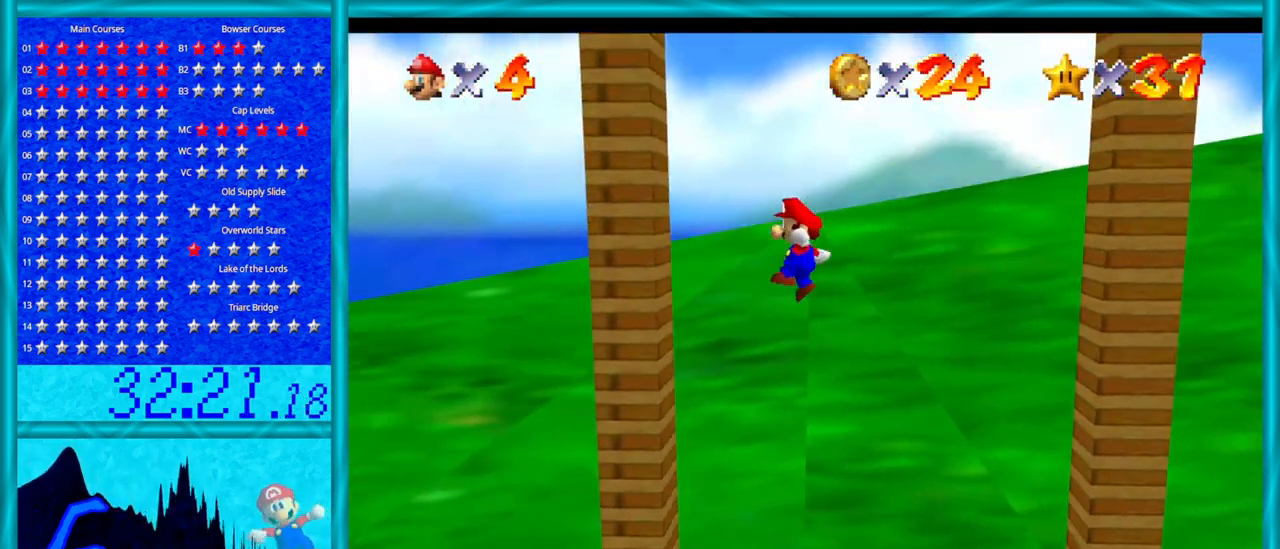
{"buttons": ["A"], "left_stick": "right", "events": [[167, "left_stick", "center"], [233, "A", "down"], [233, "left_stick", "right"]]}
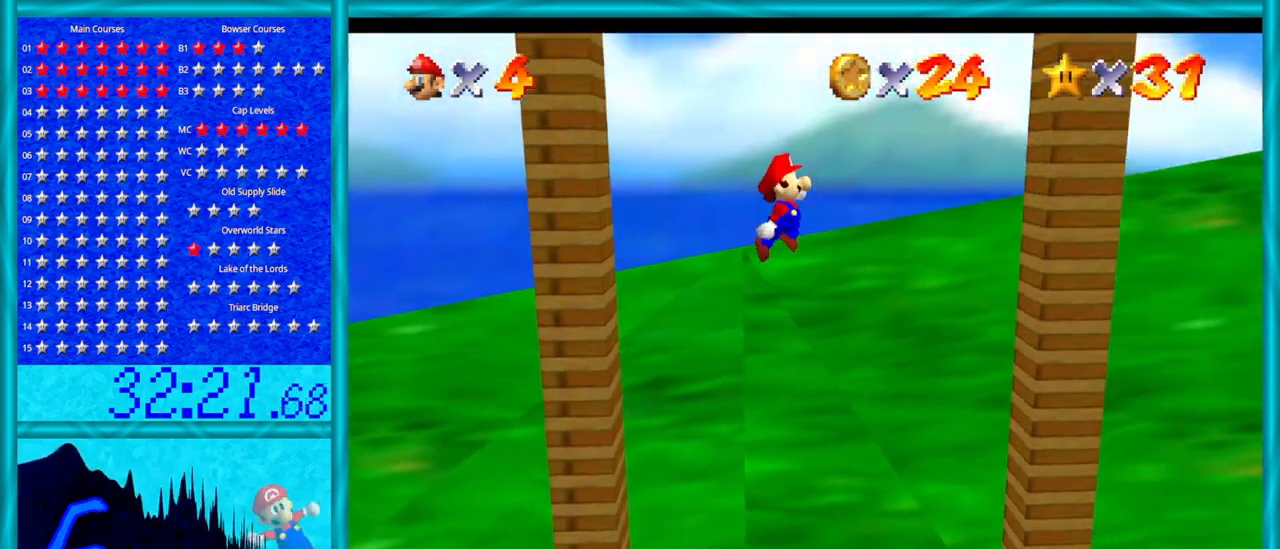
{"buttons": ["A"], "left_stick": "left", "events": [[167, "A", "up"], [233, "left_stick", "center"], [417, "left_stick", "left"], [450, "A", "down"]]}
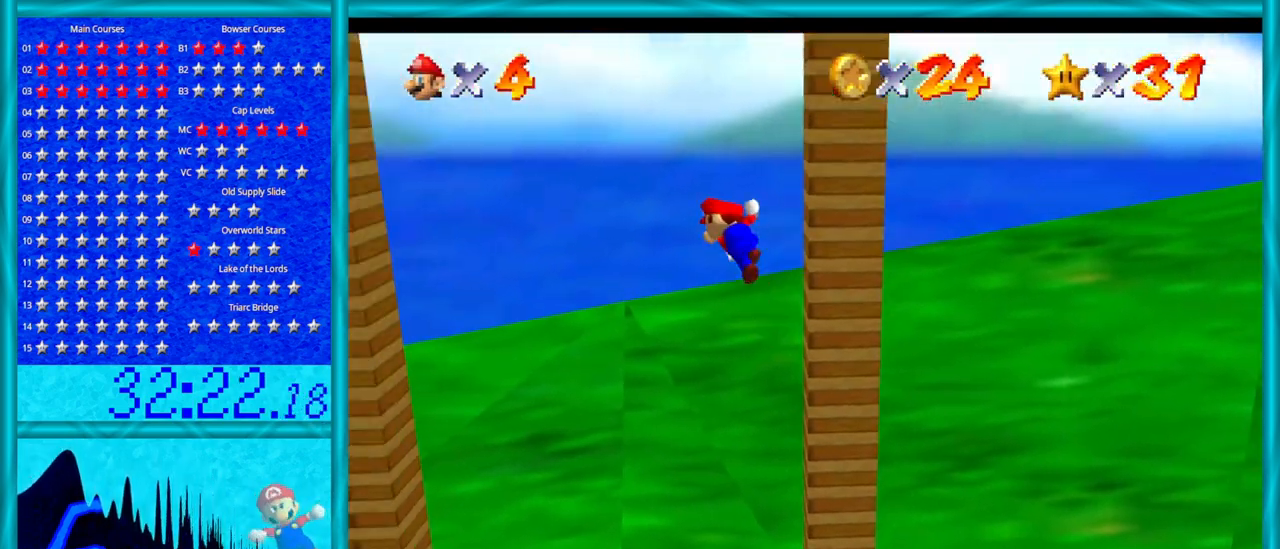
{"buttons": [], "left_stick": "left", "events": [[233, "A", "up"]]}
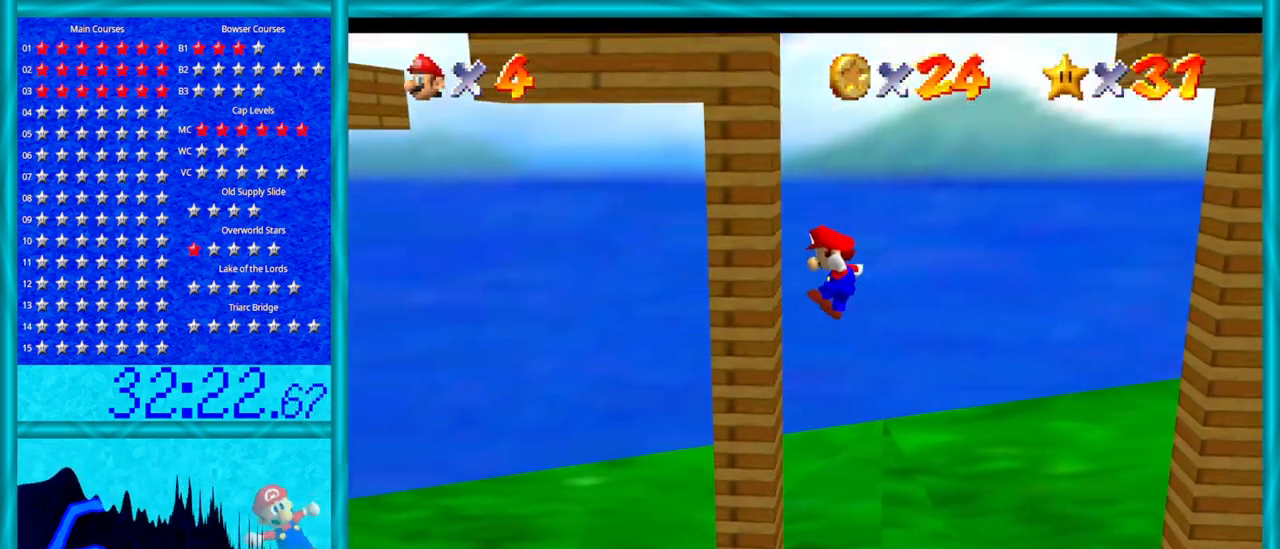
{"buttons": [], "left_stick": "right", "events": [[67, "left_stick", "center"], [167, "A", "down"], [167, "left_stick", "right"], [483, "A", "up"]]}
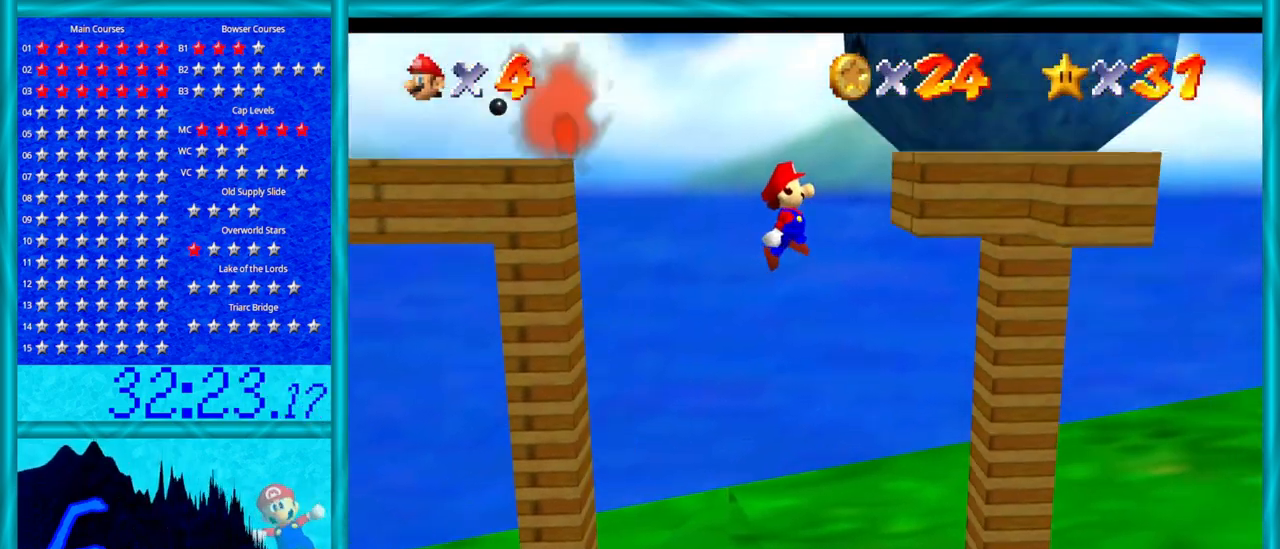
{"buttons": ["A"], "left_stick": "center", "events": [[167, "A", "down"], [200, "left_stick", "center"]]}
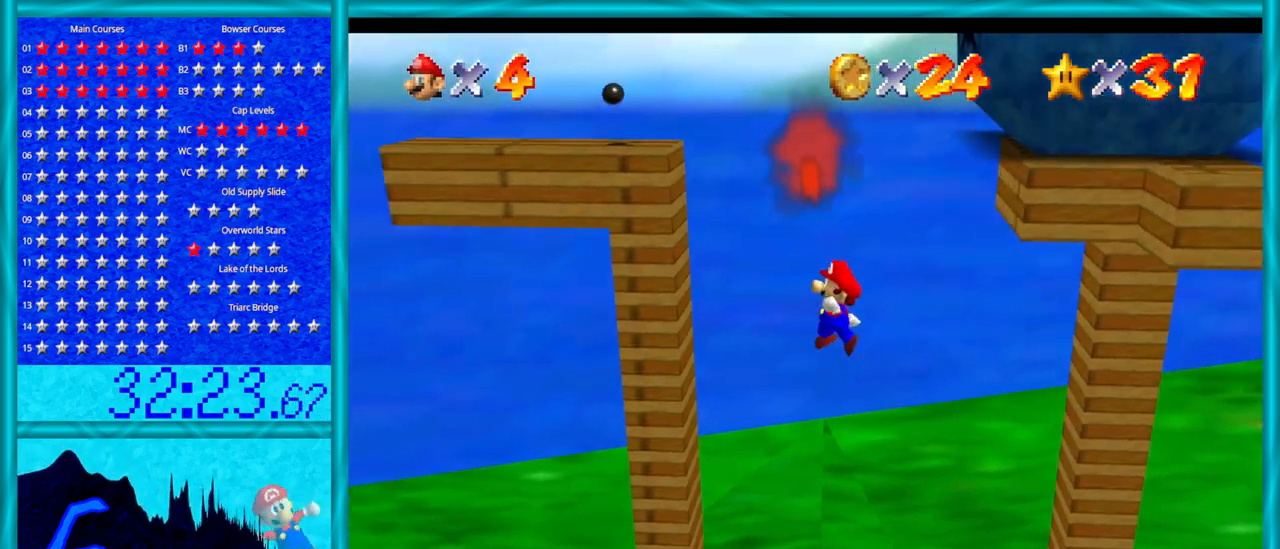
{"buttons": ["A"], "left_stick": "right", "events": [[100, "A", "up"], [133, "left_stick", "left"], [417, "A", "down"], [417, "left_stick", "right"]]}
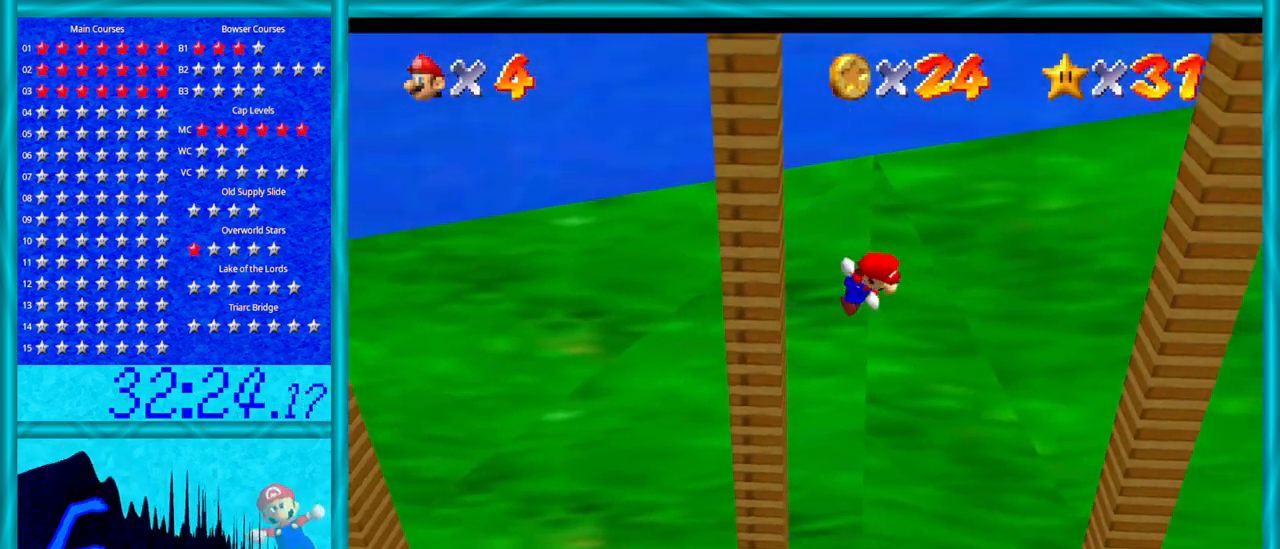
{"buttons": [], "left_stick": "up-left", "events": [[200, "A", "up"], [500, "left_stick", "up-left"]]}
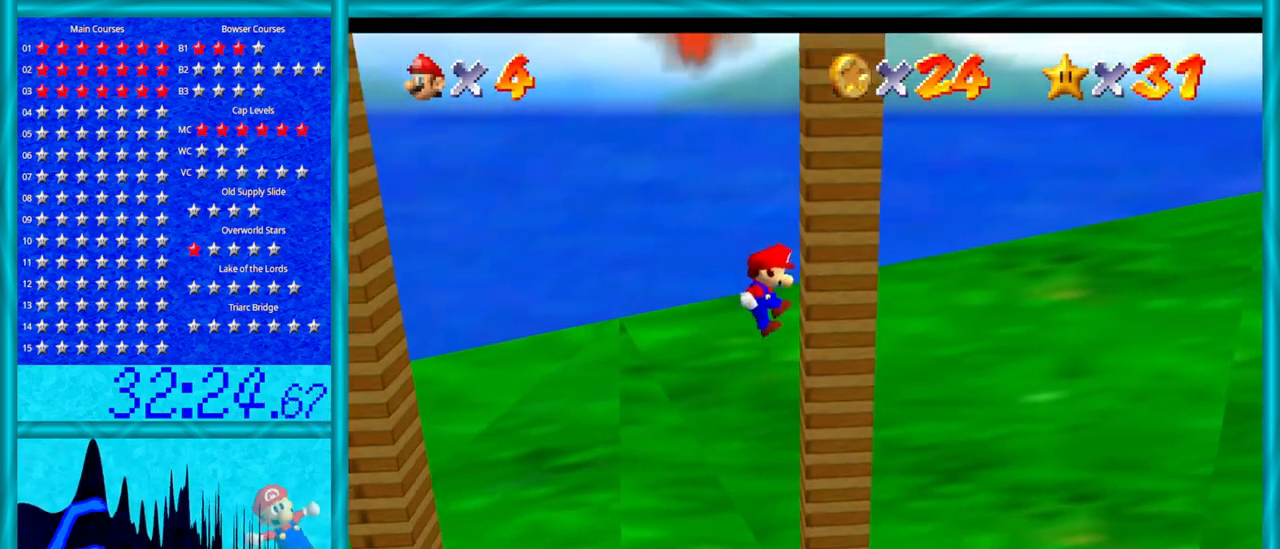
{"buttons": [], "left_stick": "left", "events": [[67, "left_stick", "left"], [100, "A", "down"], [283, "A", "up"]]}
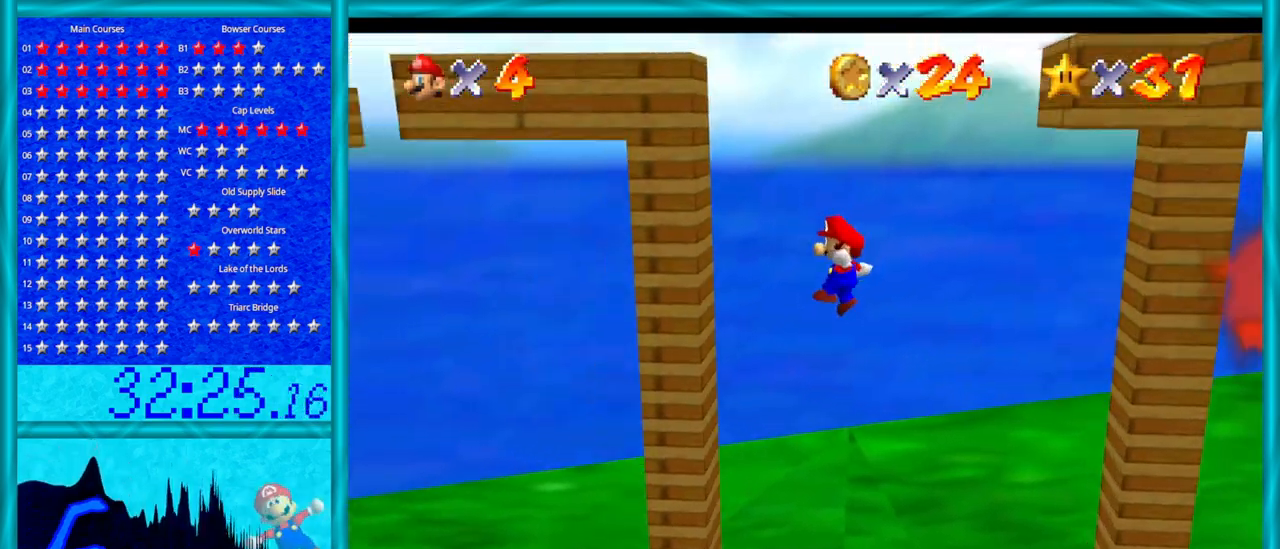
{"buttons": ["A"], "left_stick": "right", "events": [[167, "left_stick", "center"], [233, "left_stick", "right"], [250, "A", "down"]]}
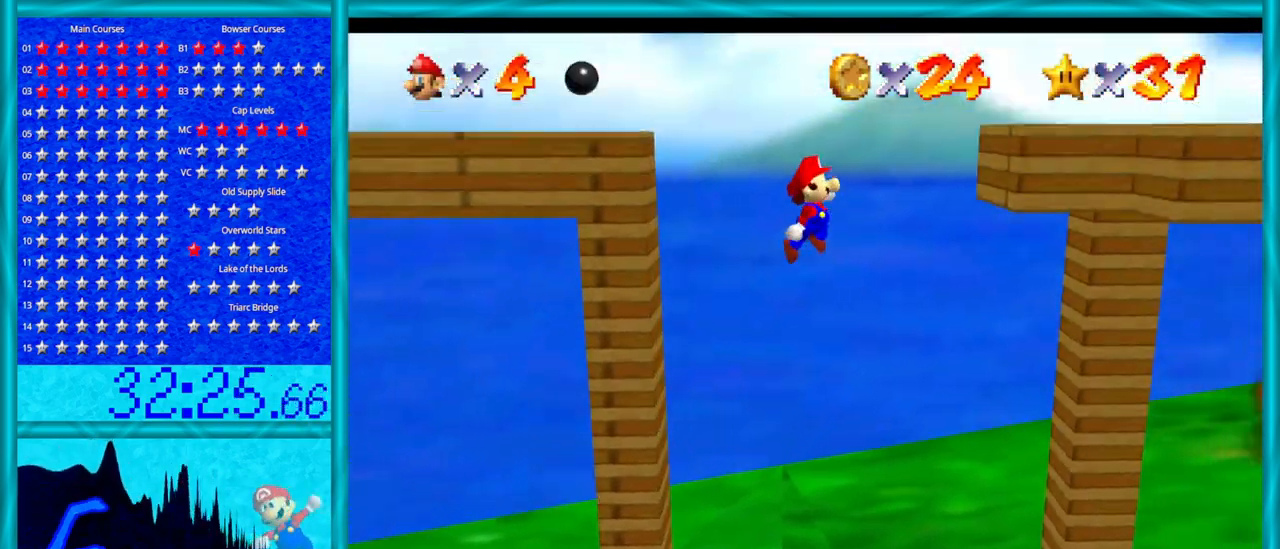
{"buttons": ["A"], "left_stick": "center", "events": [[100, "A", "up"], [250, "left_stick", "center"], [317, "A", "down"]]}
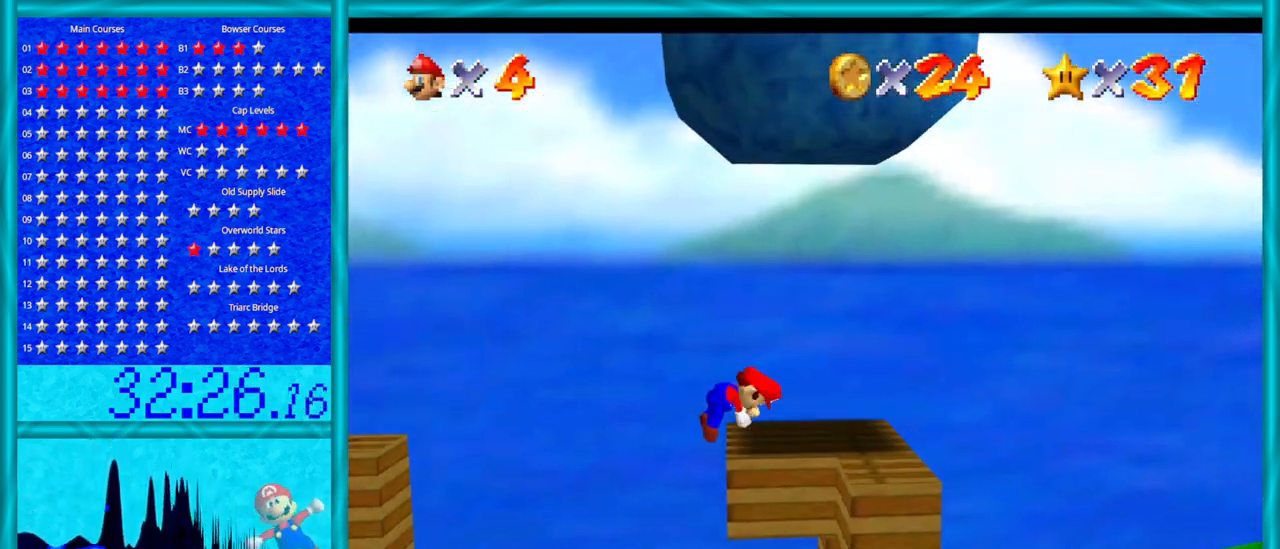
{"buttons": ["C_RIGHT"], "left_stick": "down-right", "events": [[100, "A", "up"], [100, "left_stick", "right"], [450, "left_stick", "down-right"], [467, "C_RIGHT", "down"]]}
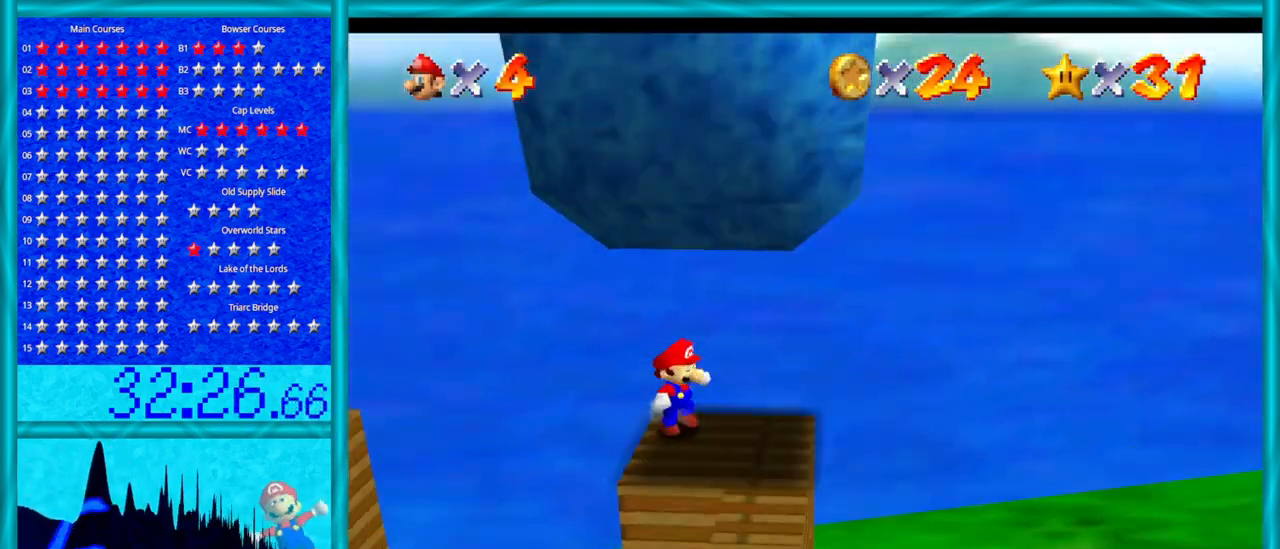
{"buttons": [], "left_stick": "center", "events": [[67, "left_stick", "center"], [100, "C_RIGHT", "up"], [167, "left_stick", "down"], [200, "C_RIGHT", "down"], [350, "C_RIGHT", "up"], [417, "left_stick", "center"]]}
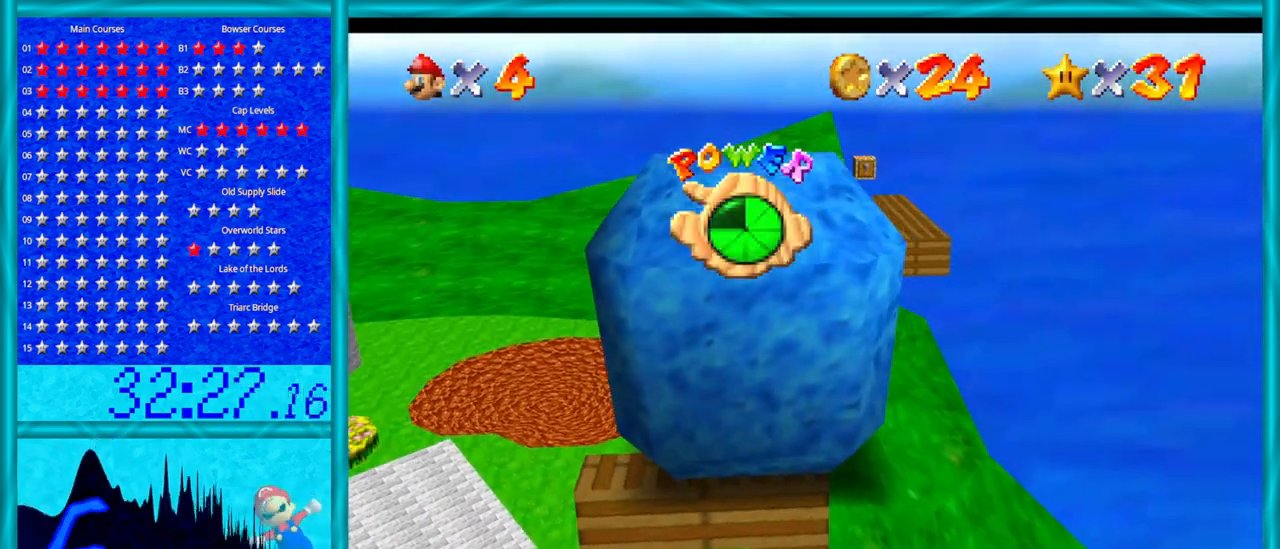
{"buttons": [], "left_stick": "down", "events": [[233, "left_stick", "down"]]}